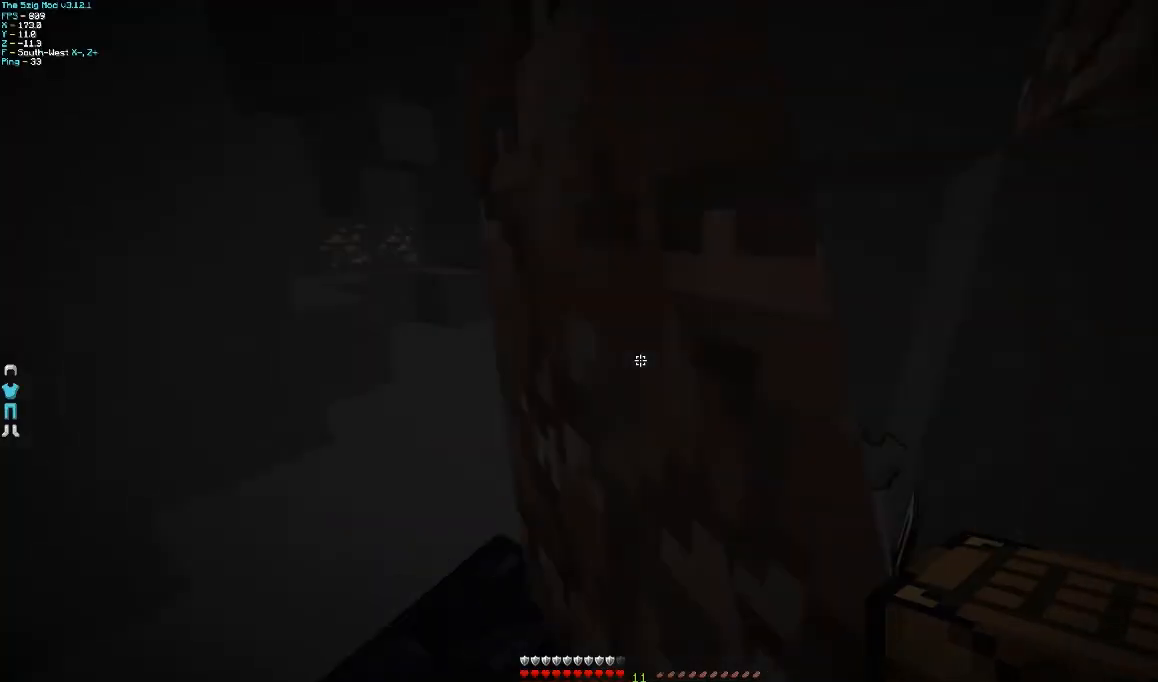
Gameplay with keyboard and mouse; each line is a JSON object with the keys and mouse buttons held at the frame after it. "events" lists presses ("down") and releases ("up") of "a", "d", "s", "w", "mouse_left" and "mouse_right" between this image and that frame as [ms after this image, input, new state], when the widget could be followed in between. "mouse_left", "mouse_right" = the "left", "right" buttons of the "mouse" list. No other keys are recorded. Fast repeated clicks can show as one long hold. Mouse movement is not recorded.
{"keys": ["w"], "mouse": [], "events": [[100, "w", "down"], [200, "a", "up"]]}
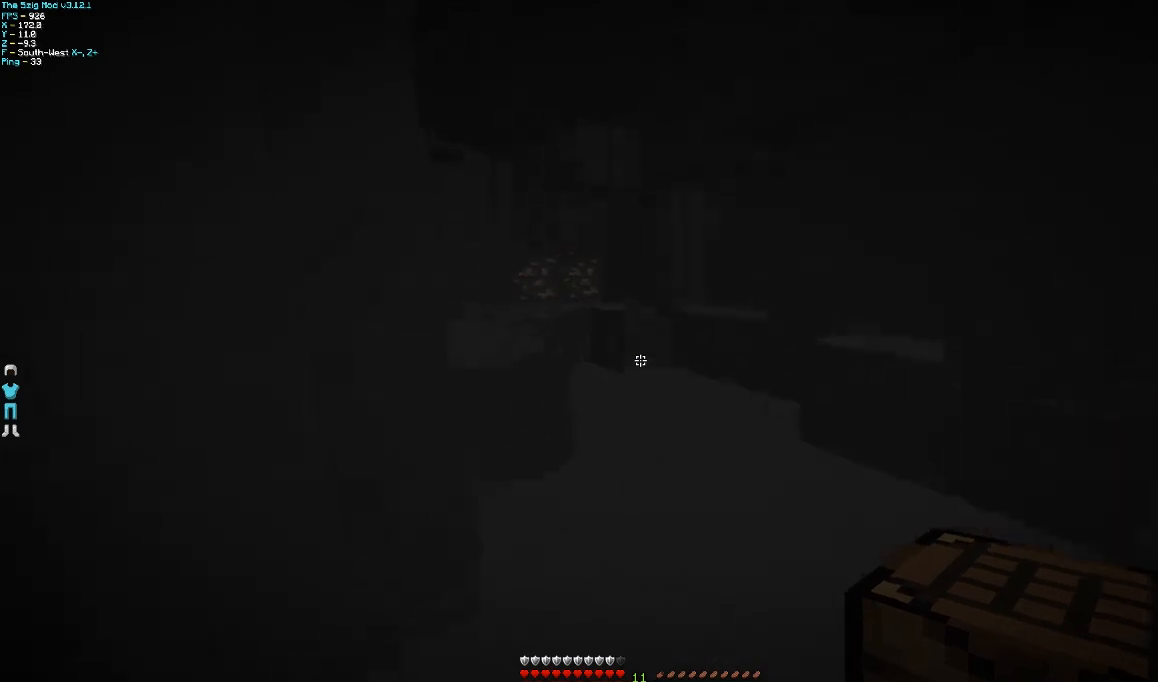
{"keys": ["w"], "mouse": [], "events": [[267, "d", "down"], [367, "d", "up"]]}
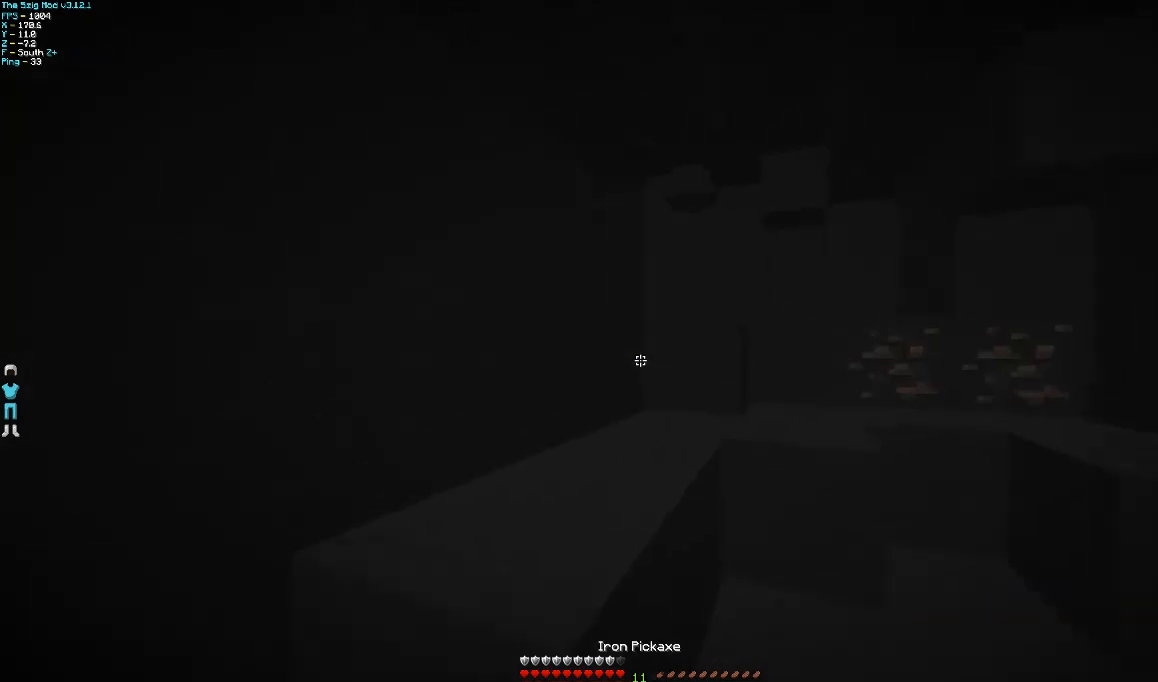
{"keys": ["w"], "mouse": [], "events": [[67, "d", "down"], [500, "d", "up"]]}
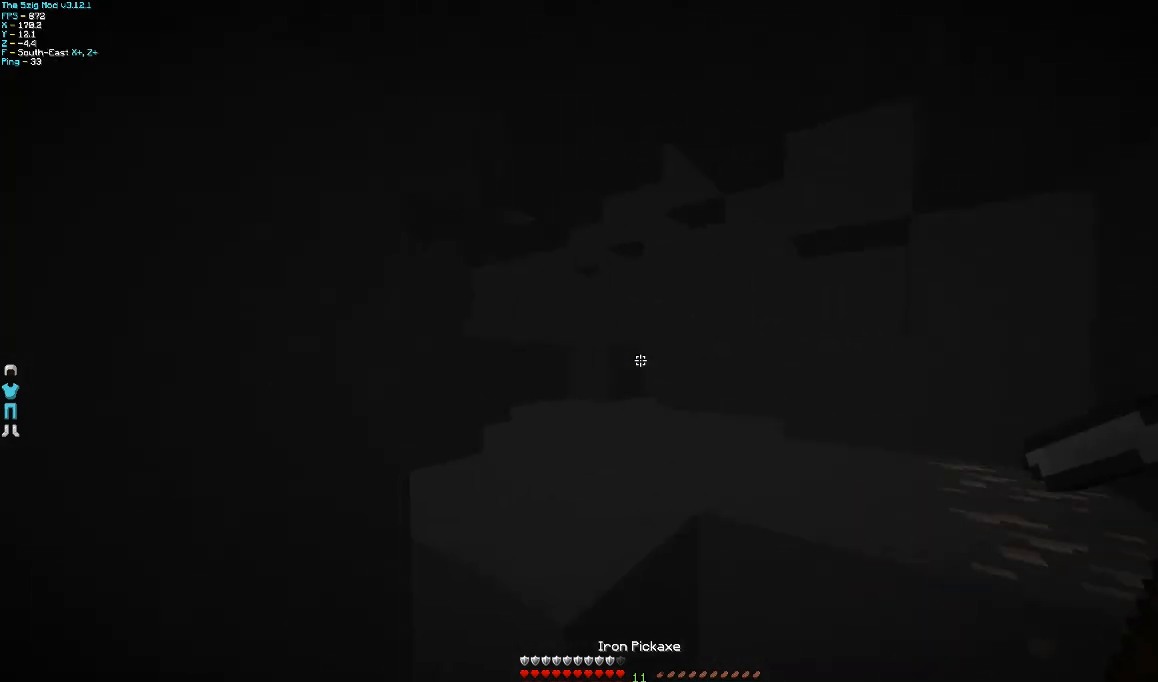
{"keys": ["w"], "mouse": [], "events": []}
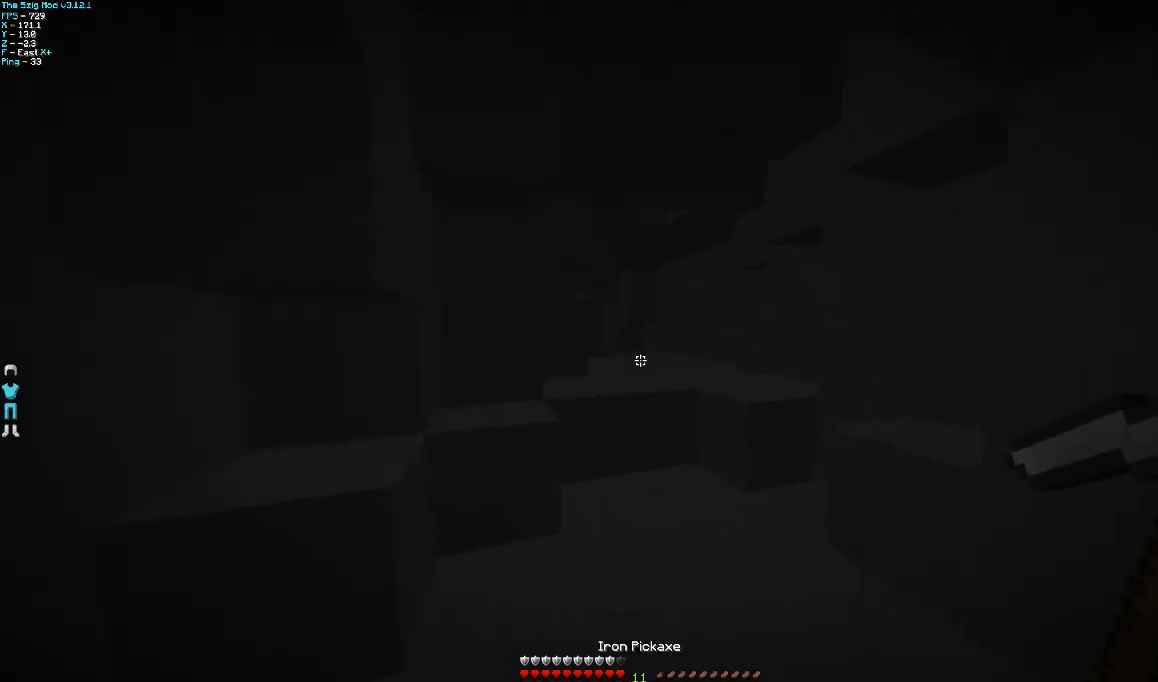
{"keys": ["w"], "mouse": [], "events": []}
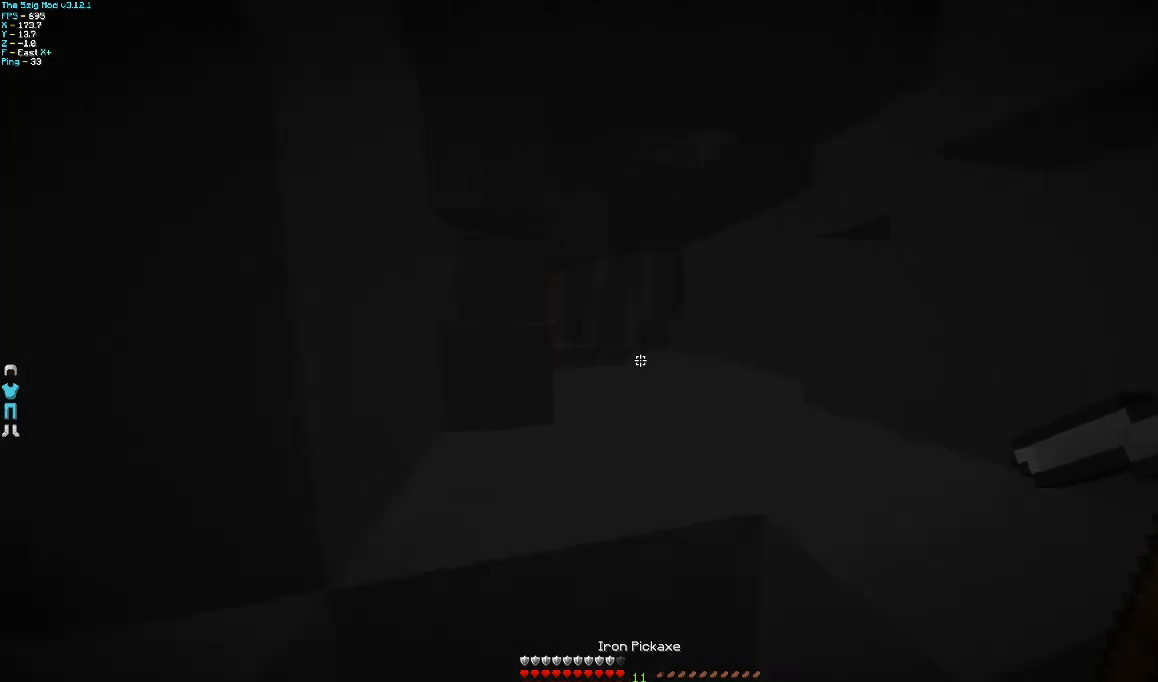
{"keys": ["d", "w"], "mouse": [], "events": [[100, "d", "down"], [367, "d", "up"], [500, "d", "down"]]}
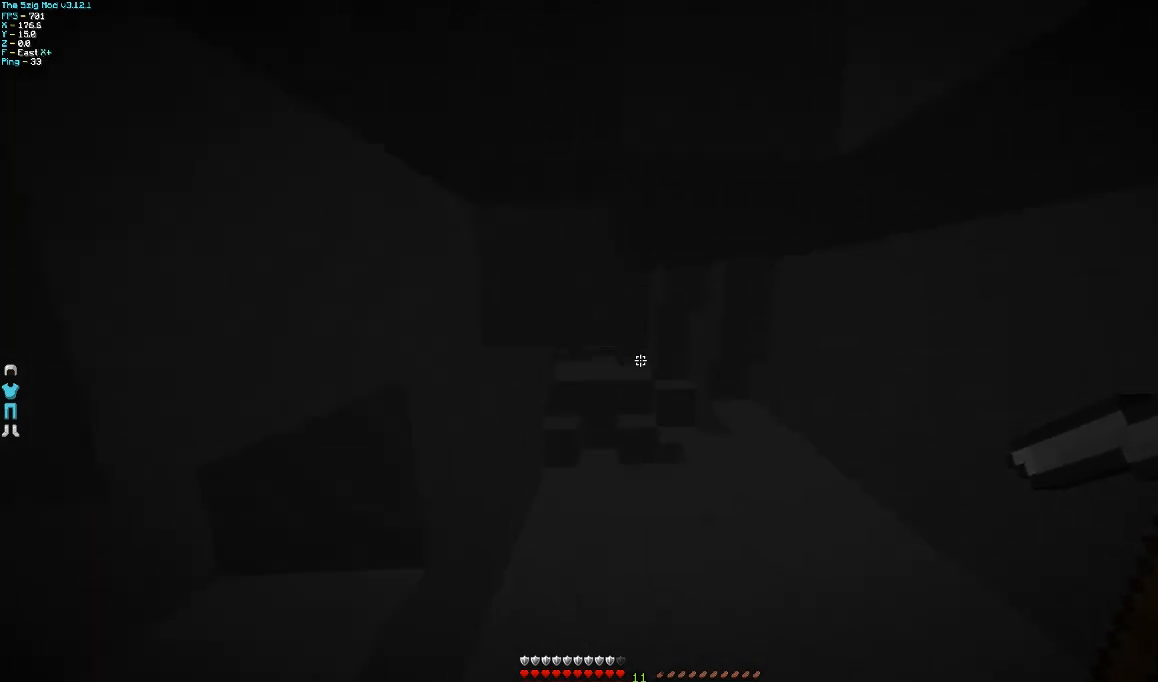
{"keys": ["d", "w"], "mouse": [], "events": []}
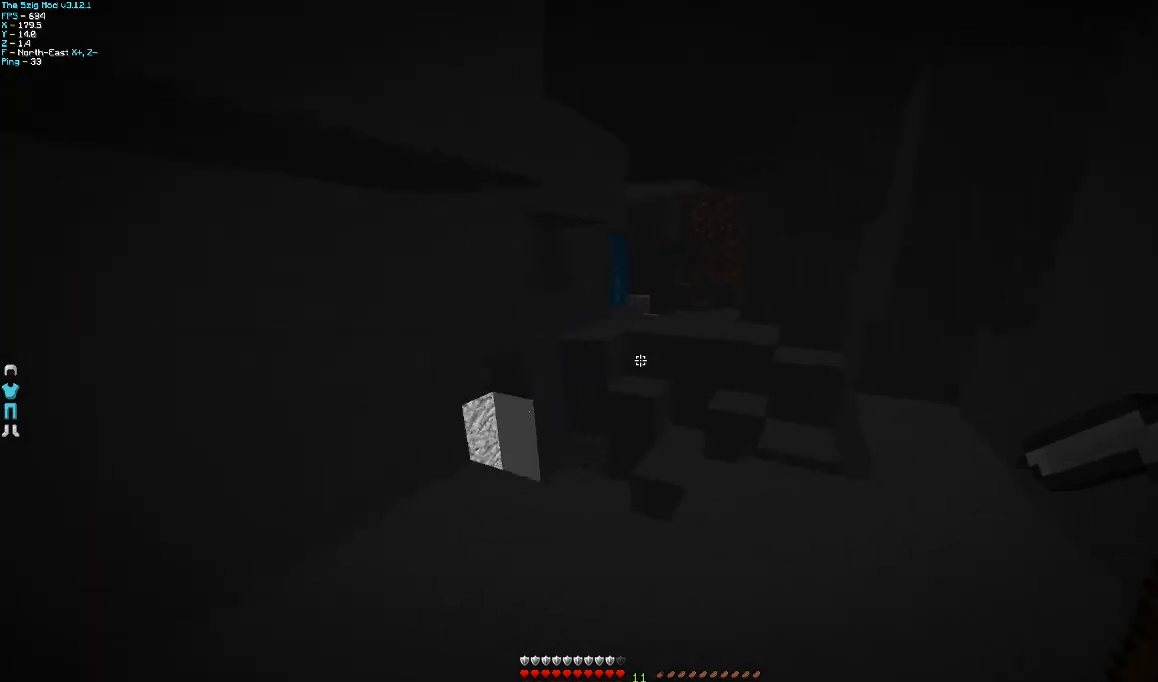
{"keys": ["d", "w"], "mouse": [], "events": [[100, "d", "up"], [233, "d", "down"]]}